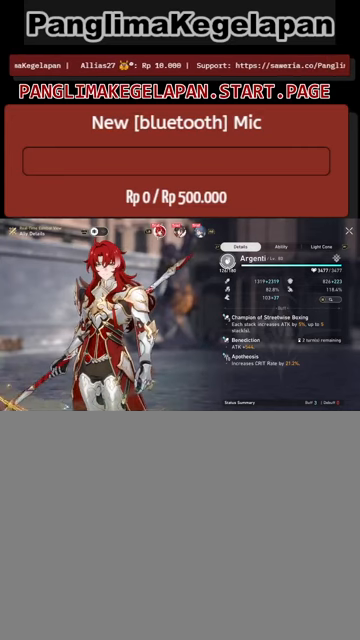
Gameplay with a controller (PlayStation layout); each line is a JSON object with the inputs held at the frame after it (dt_ms = milliseconds from this image to that frame). "events" lists button and stick changes between this image and that frame as [ms after this image, input, new state], when the widget could be followed in between.
{"dt_ms": 500, "buttons": ["R2"], "left_stick": "center", "right_stick": "center", "events": []}
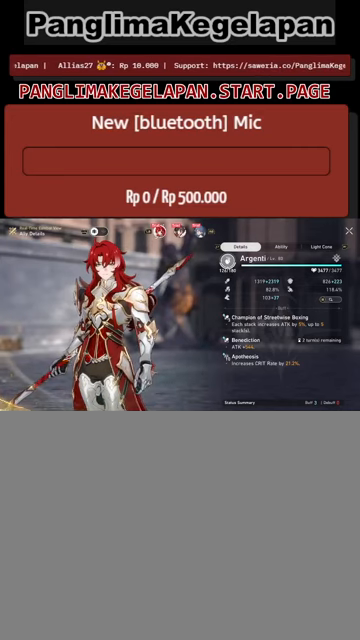
{"dt_ms": 500, "buttons": ["R2"], "left_stick": "center", "right_stick": "center", "events": []}
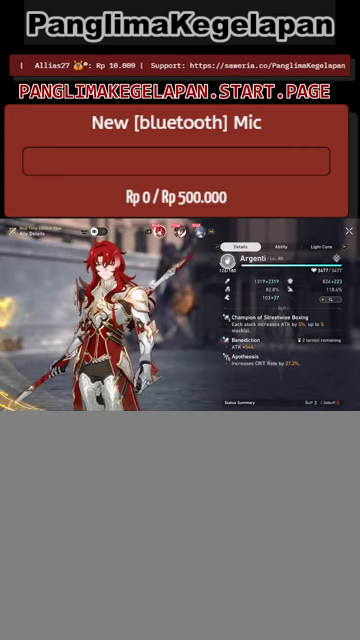
{"dt_ms": 500, "buttons": ["R2"], "left_stick": "center", "right_stick": "center", "events": []}
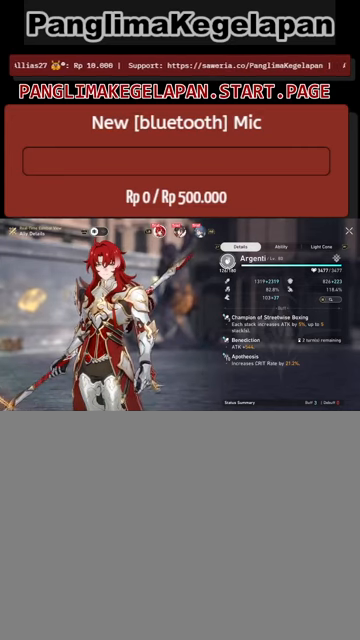
{"dt_ms": 500, "buttons": ["R2"], "left_stick": "center", "right_stick": "center", "events": []}
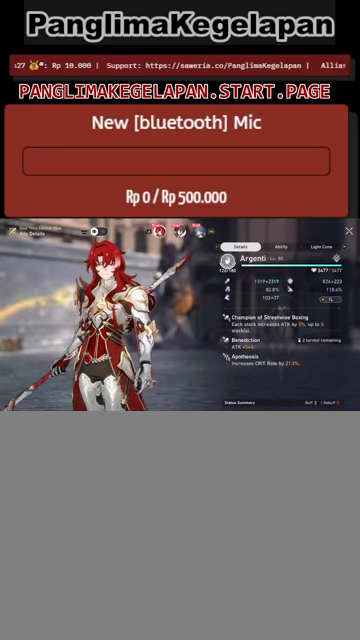
{"dt_ms": 500, "buttons": ["R2"], "left_stick": "center", "right_stick": "center", "events": []}
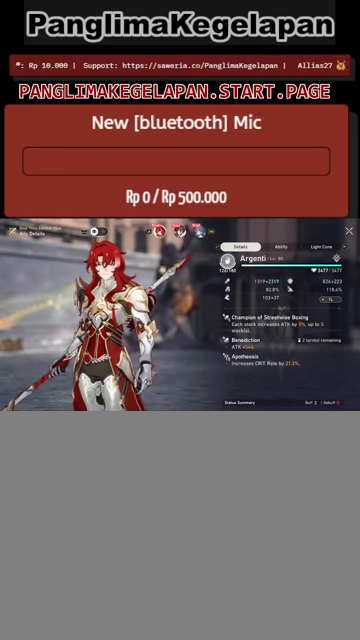
{"dt_ms": 500, "buttons": ["R2"], "left_stick": "center", "right_stick": "center", "events": []}
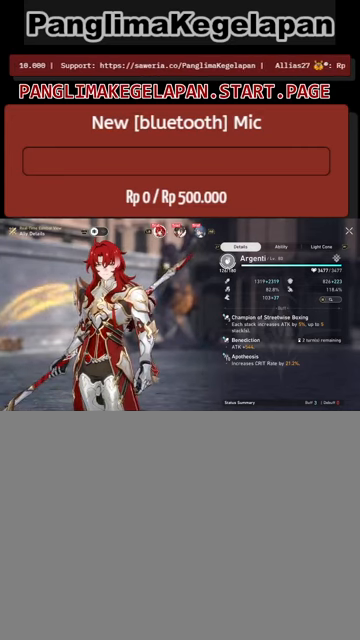
{"dt_ms": 500, "buttons": ["R2"], "left_stick": "center", "right_stick": "center", "events": []}
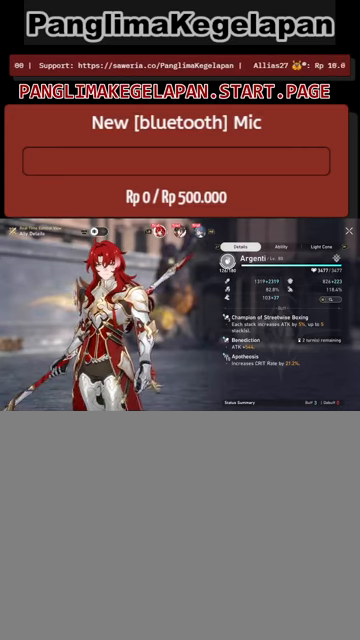
{"dt_ms": 500, "buttons": ["CIRCLE", "R2"], "left_stick": "center", "right_stick": "center", "events": [[500, "CIRCLE", "down"]]}
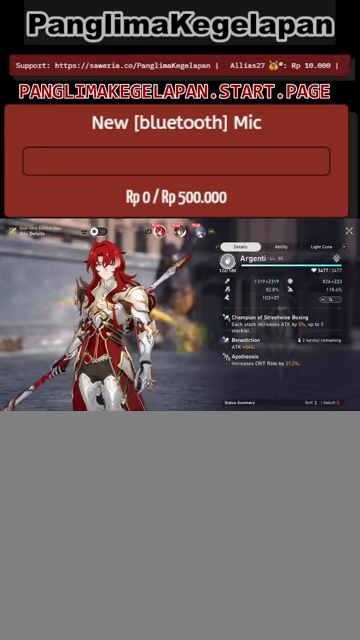
{"dt_ms": 500, "buttons": ["R2"], "left_stick": "center", "right_stick": "center", "events": [[133, "CIRCLE", "up"]]}
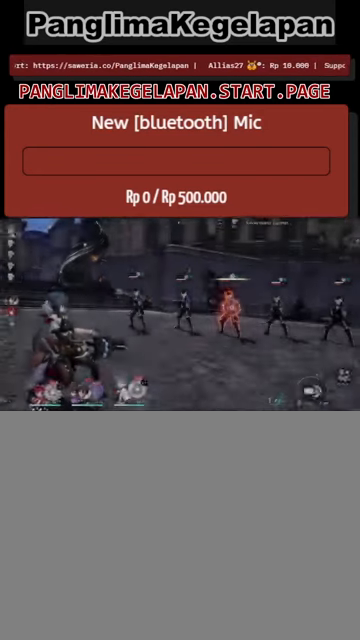
{"dt_ms": 500, "buttons": ["R2"], "left_stick": "center", "right_stick": "center", "events": []}
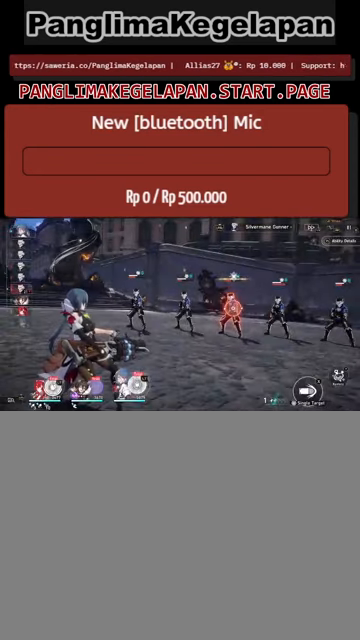
{"dt_ms": 500, "buttons": ["R2"], "left_stick": "center", "right_stick": "center", "events": []}
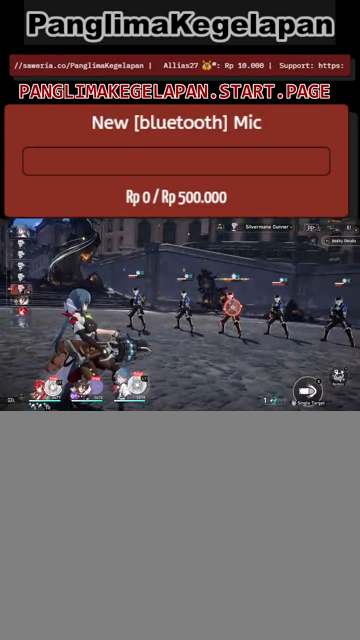
{"dt_ms": 500, "buttons": ["R2"], "left_stick": "center", "right_stick": "center", "events": []}
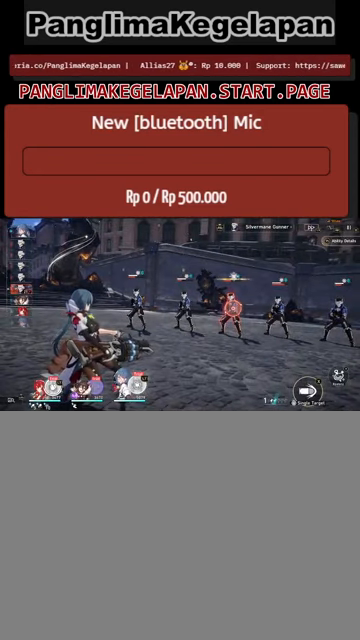
{"dt_ms": 500, "buttons": ["R2"], "left_stick": "center", "right_stick": "center", "events": []}
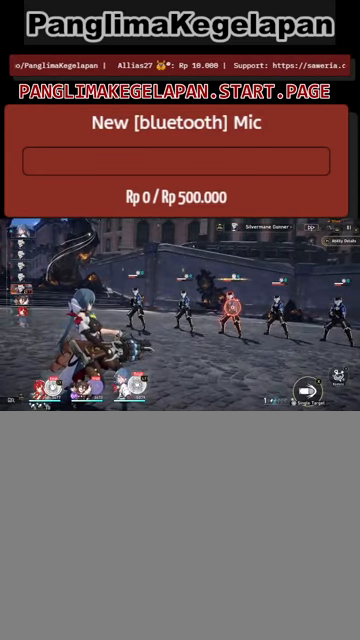
{"dt_ms": 500, "buttons": ["L2", "R2"], "left_stick": "center", "right_stick": "center", "events": [[300, "L2", "down"]]}
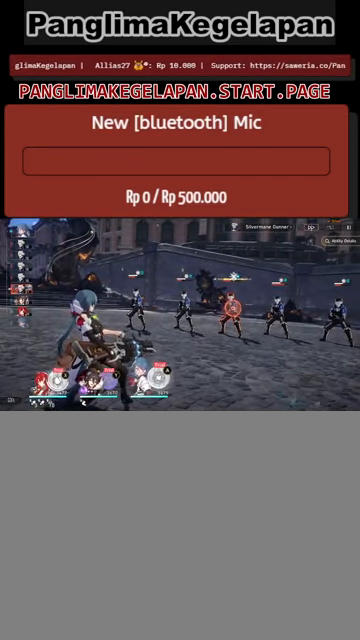
{"dt_ms": 500, "buttons": ["SQUARE", "L2", "R2"], "left_stick": "center", "right_stick": "center", "events": [[400, "SQUARE", "down"]]}
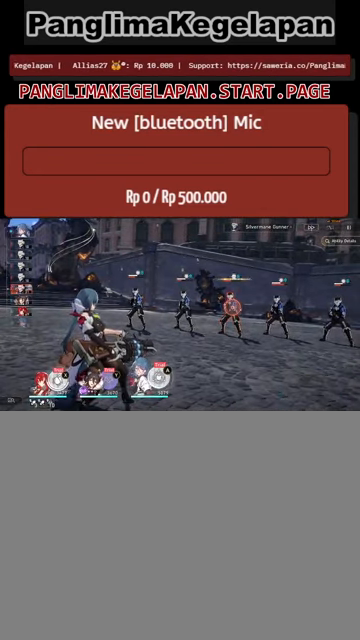
{"dt_ms": 500, "buttons": ["L2", "R2"], "left_stick": "center", "right_stick": "center", "events": [[33, "SQUARE", "up"]]}
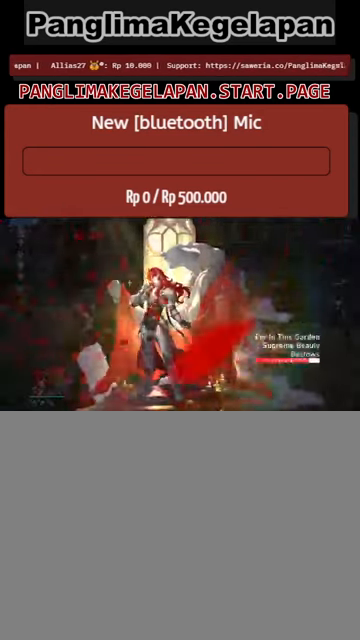
{"dt_ms": 500, "buttons": ["R2"], "left_stick": "center", "right_stick": "center", "events": [[166, "L2", "up"]]}
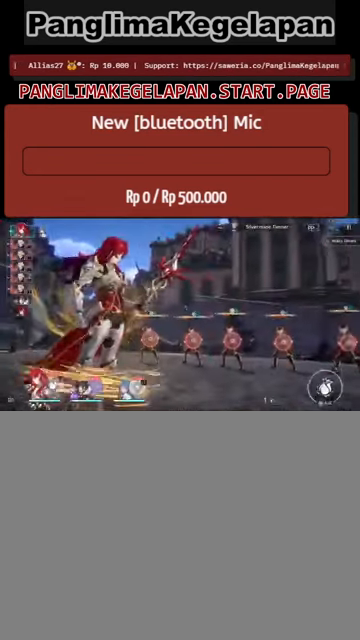
{"dt_ms": 500, "buttons": ["R2"], "left_stick": "center", "right_stick": "center", "events": [[233, "CROSS", "down"], [367, "CROSS", "up"]]}
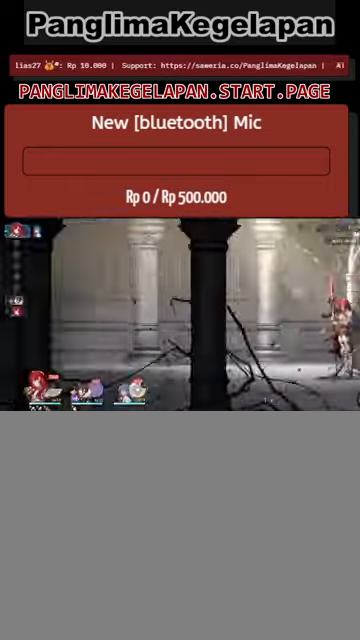
{"dt_ms": 500, "buttons": ["R2"], "left_stick": "center", "right_stick": "center", "events": []}
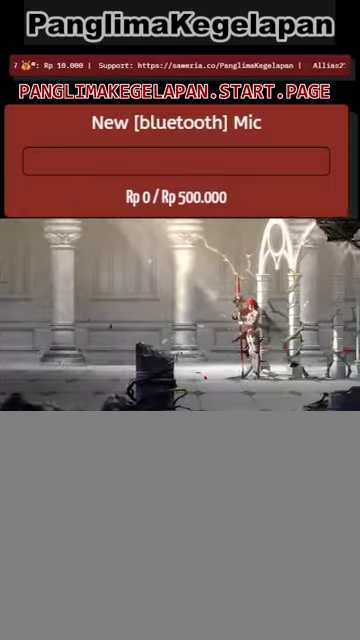
{"dt_ms": 500, "buttons": ["R2"], "left_stick": "center", "right_stick": "center", "events": []}
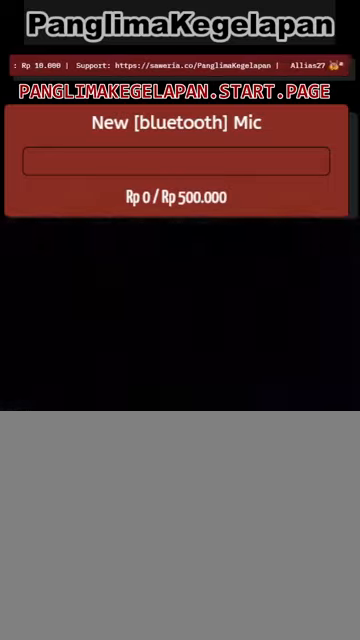
{"dt_ms": 1000, "buttons": ["R2"], "left_stick": "center", "right_stick": "center", "events": []}
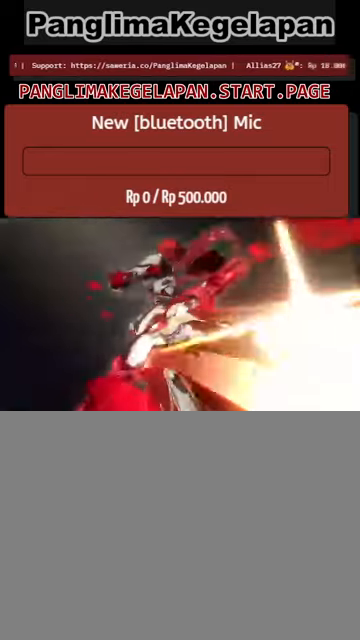
{"dt_ms": 500, "buttons": ["R2"], "left_stick": "center", "right_stick": "center", "events": []}
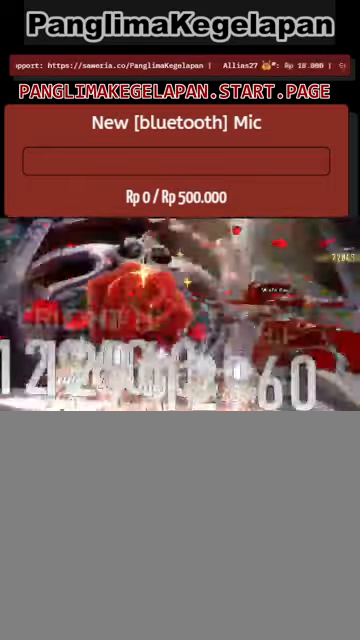
{"dt_ms": 500, "buttons": ["R2"], "left_stick": "center", "right_stick": "center", "events": []}
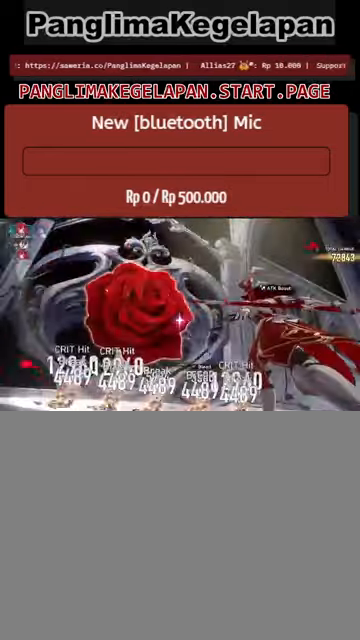
{"dt_ms": 500, "buttons": ["R2"], "left_stick": "center", "right_stick": "center", "events": []}
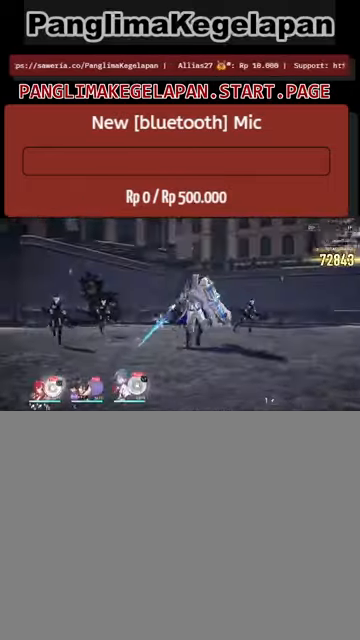
{"dt_ms": 500, "buttons": ["R2"], "left_stick": "center", "right_stick": "center", "events": []}
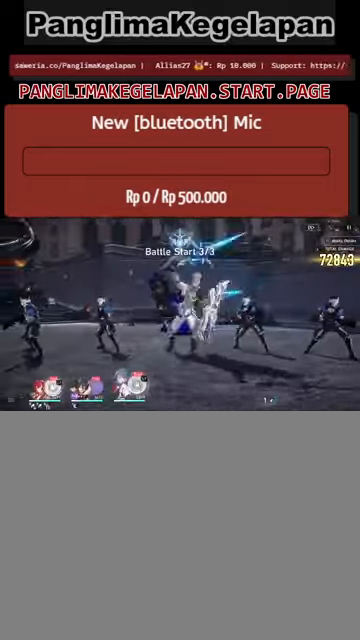
{"dt_ms": 500, "buttons": ["L2", "R2"], "left_stick": "center", "right_stick": "center", "events": [[467, "L2", "down"]]}
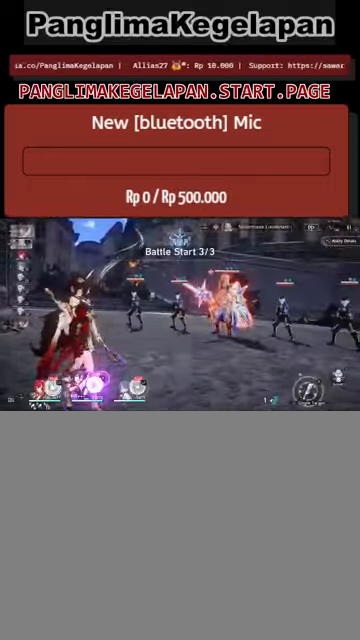
{"dt_ms": 500, "buttons": ["L2", "R2"], "left_stick": "center", "right_stick": "center", "events": []}
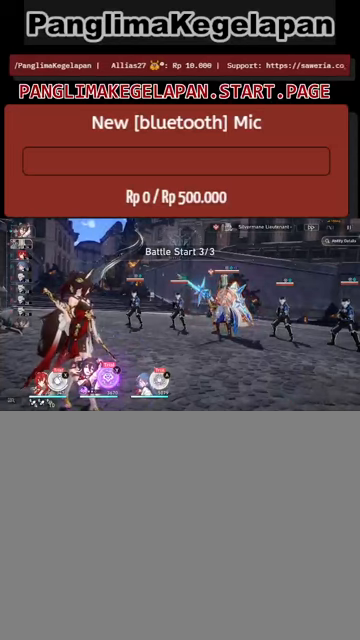
{"dt_ms": 500, "buttons": ["L2", "R2"], "left_stick": "center", "right_stick": "center", "events": []}
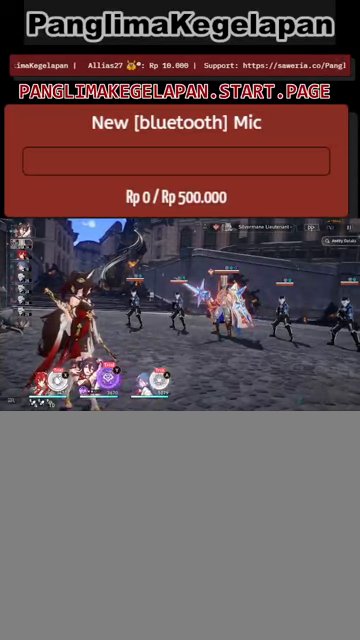
{"dt_ms": 500, "buttons": ["R2"], "left_stick": "center", "right_stick": "center", "events": [[100, "L2", "up"]]}